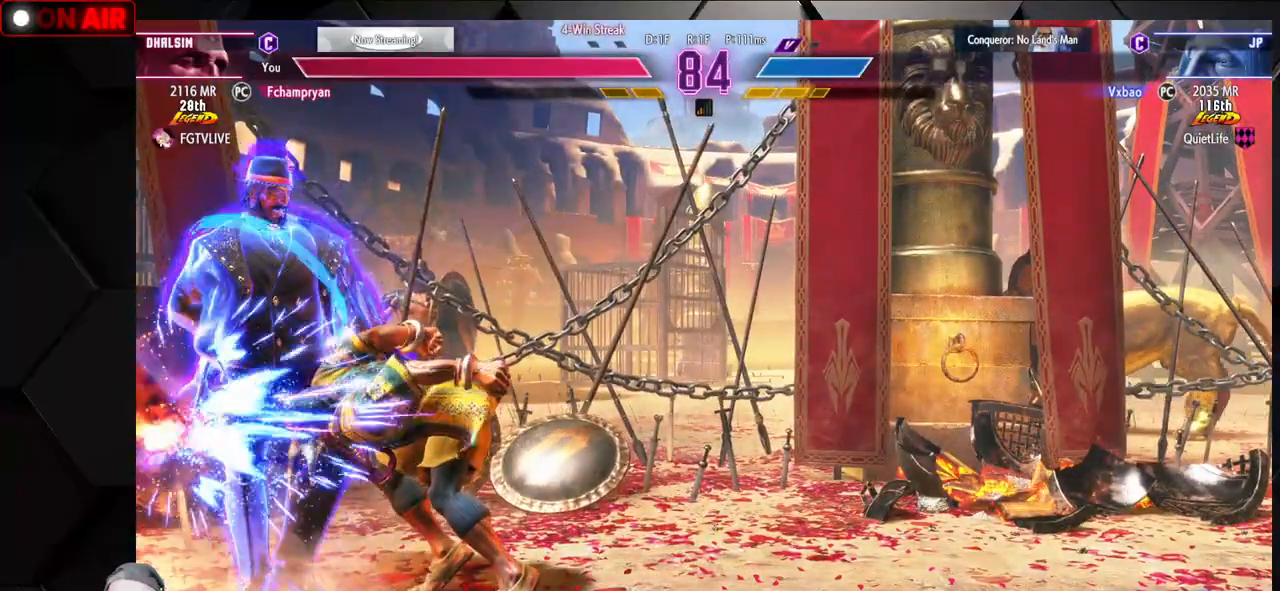
Gameplay with a controller (arcade stick); each line is a JSON object with the inputs held at the frame after it (dt_ms = milliseconds from this image to that frame). "events" lists button and stick changes between this image and that frame as [ms after this image, input, new state], when the widget could be followed in between. Not read: L3 R3.
{"dt_ms": 500, "buttons": ["CIRCLE"], "left_stick": "down-right", "events": [[50, "left_stick", "center"], [317, "left_stick", "down-right"], [450, "CIRCLE", "down"], [467, "CIRCLE", "up"], [500, "CIRCLE", "down"]]}
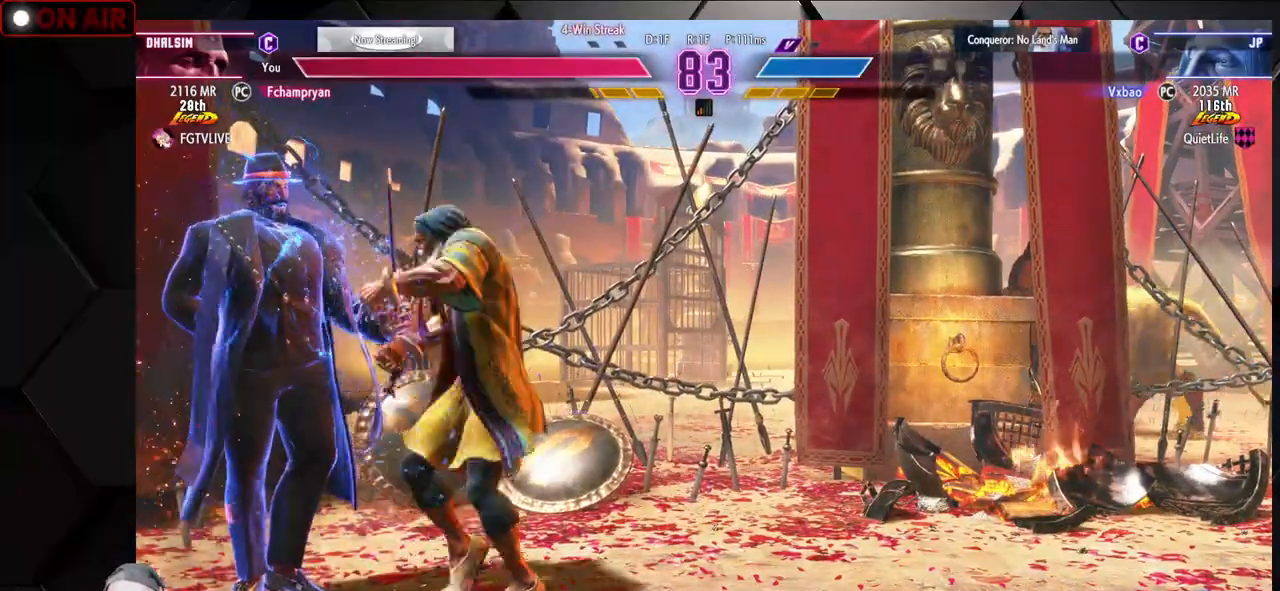
{"dt_ms": 500, "buttons": [], "left_stick": "up-left", "events": [[50, "CIRCLE", "up"], [117, "left_stick", "down-left"], [183, "R2", "down"], [183, "left_stick", "up-left"], [200, "R2", "up"], [233, "R2", "down"], [283, "R2", "up"]]}
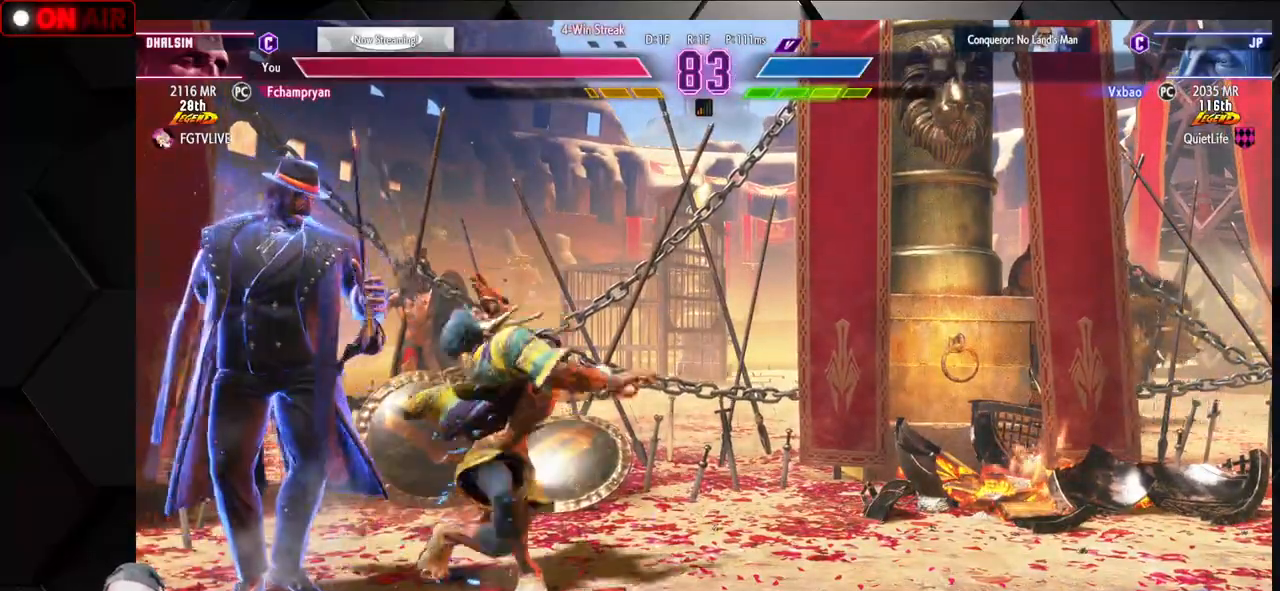
{"dt_ms": 500, "buttons": ["CIRCLE"], "left_stick": "right", "events": [[50, "left_stick", "right"], [483, "CIRCLE", "down"]]}
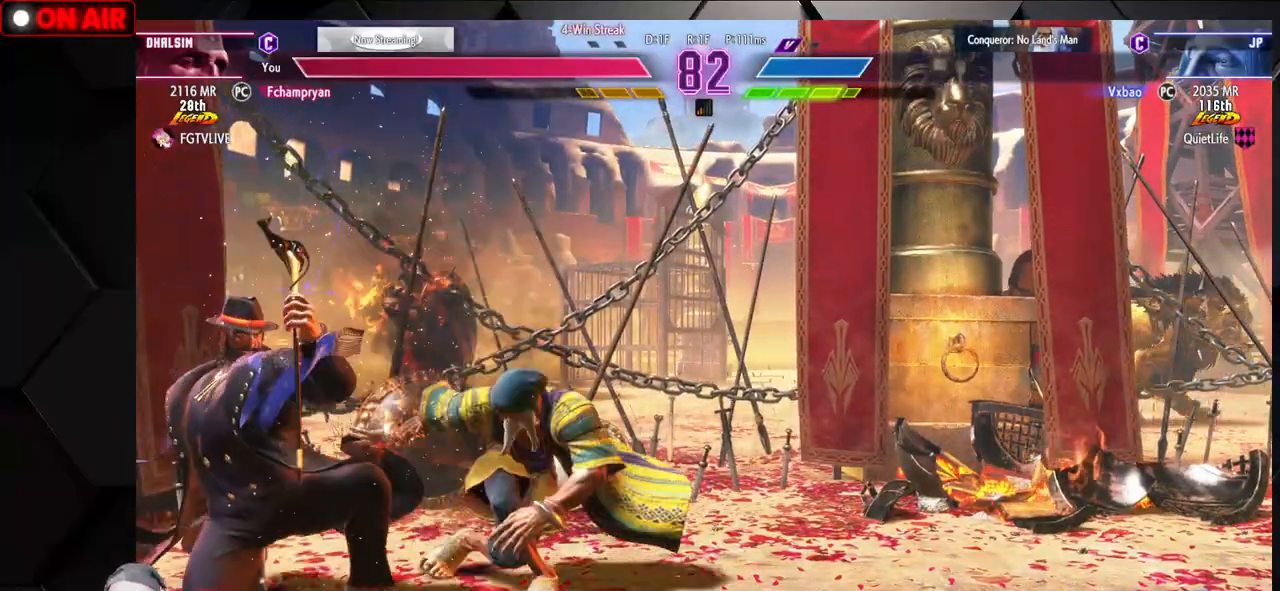
{"dt_ms": 500, "buttons": [], "left_stick": "down-right", "events": [[67, "CIRCLE", "up"], [100, "left_stick", "left"], [250, "left_stick", "up-right"], [267, "TRIANGLE", "down"], [383, "TRIANGLE", "up"], [417, "left_stick", "down-right"]]}
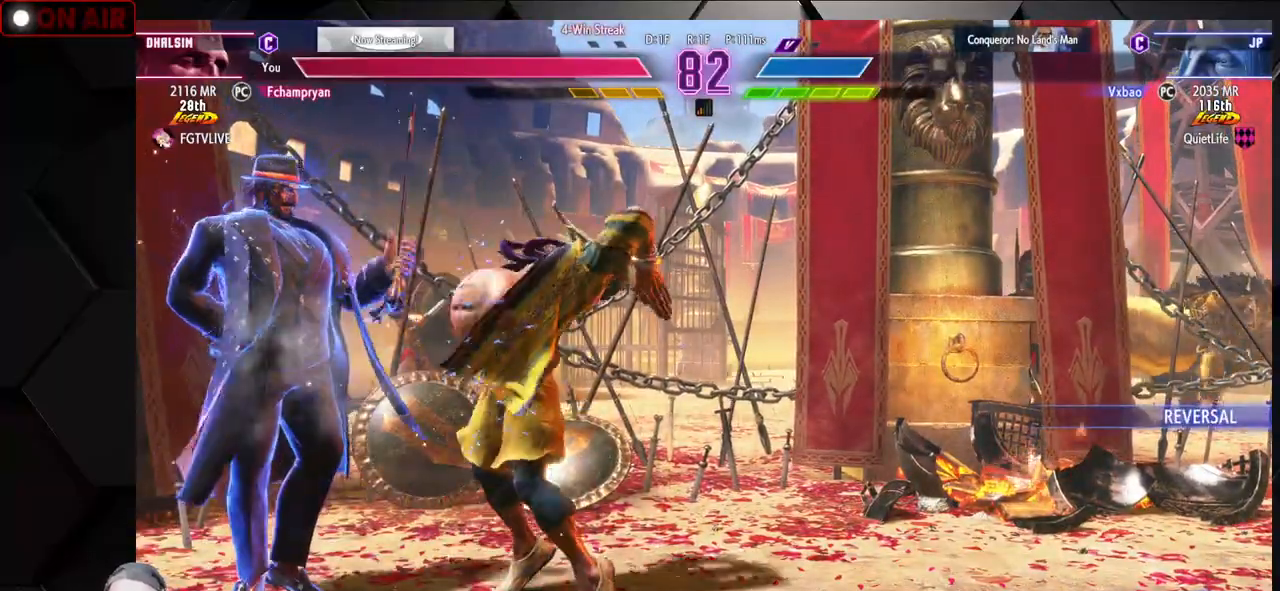
{"dt_ms": 500, "buttons": [], "left_stick": "center", "events": [[67, "TRIANGLE", "down"], [133, "TRIANGLE", "up"], [233, "TRIANGLE", "down"], [417, "left_stick", "center"], [433, "TRIANGLE", "up"]]}
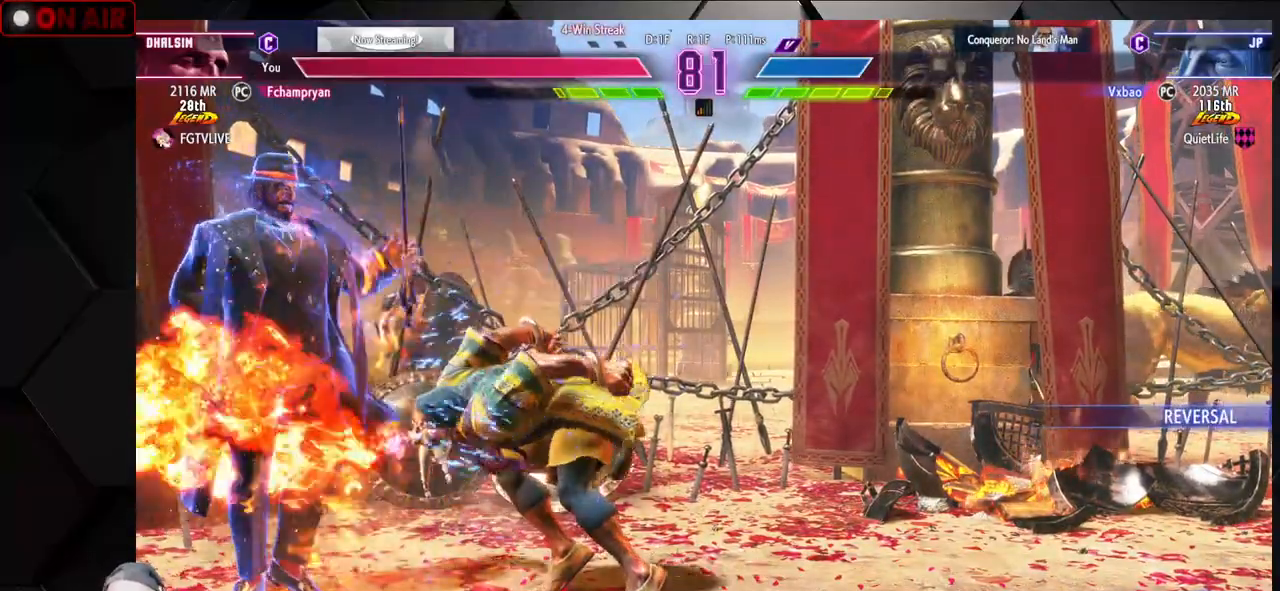
{"dt_ms": 500, "buttons": [], "left_stick": "down-right"}
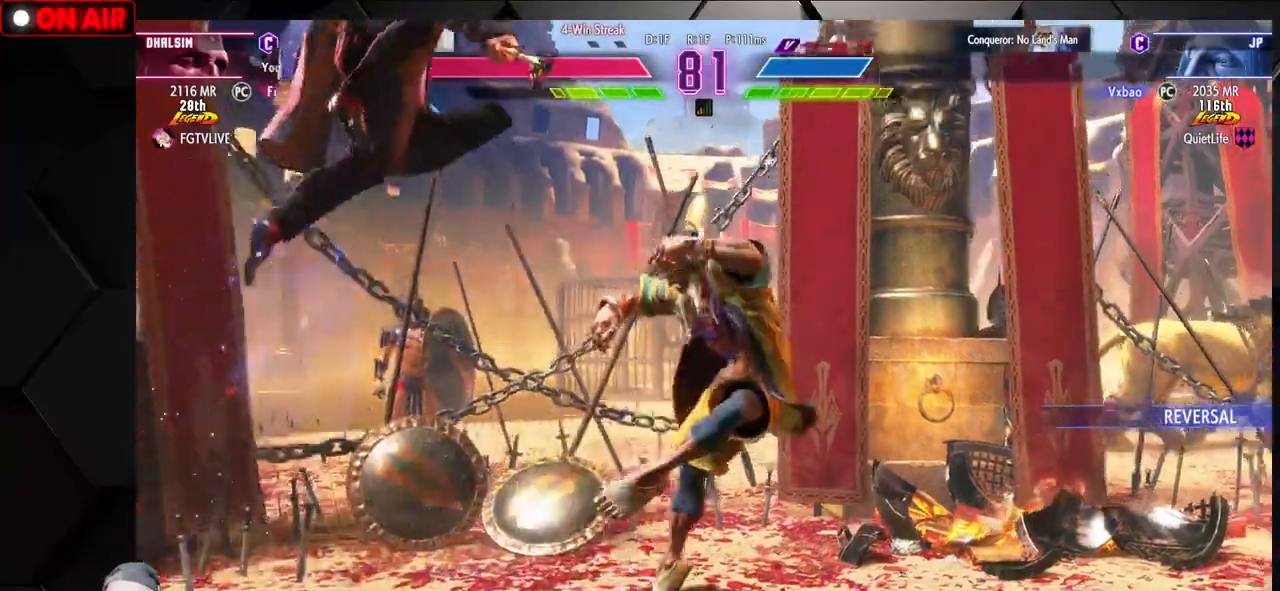
{"dt_ms": 1000, "buttons": [], "left_stick": "down-right"}
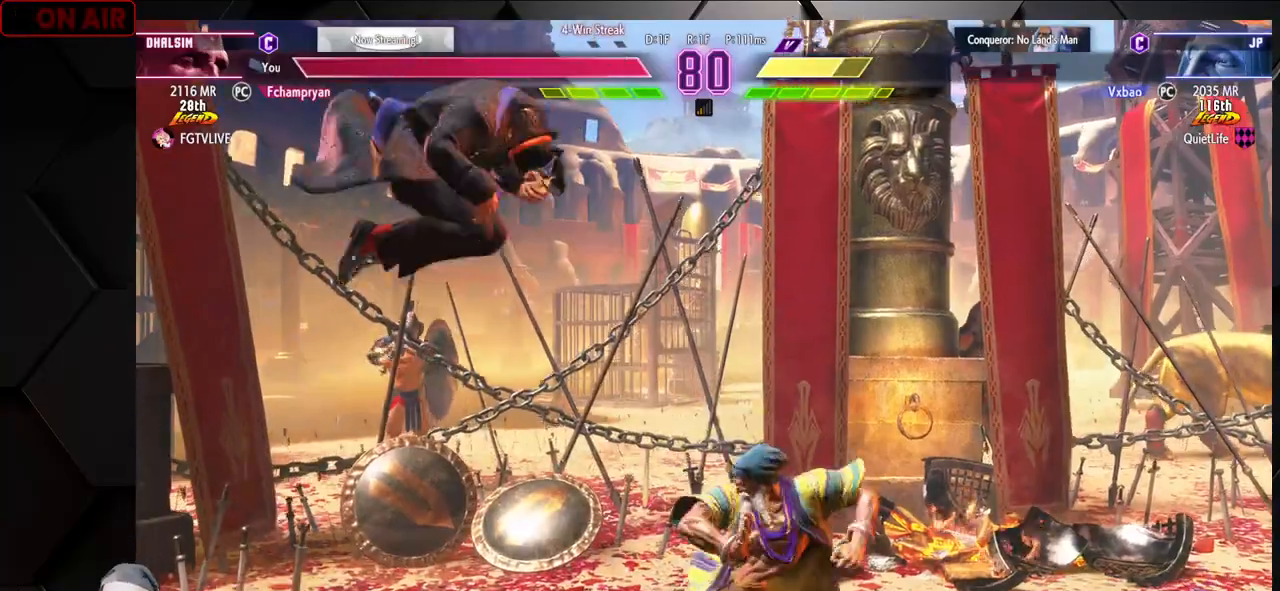
{"dt_ms": 500, "buttons": [], "left_stick": "down-right", "events": [[17, "TRIANGLE", "down"], [100, "TRIANGLE", "up"], [100, "left_stick", "down-left"], [183, "left_stick", "down-right"], [233, "left_stick", "up-right"], [267, "TRIANGLE", "down"], [317, "left_stick", "center"], [350, "TRIANGLE", "up"], [417, "left_stick", "down-right"]]}
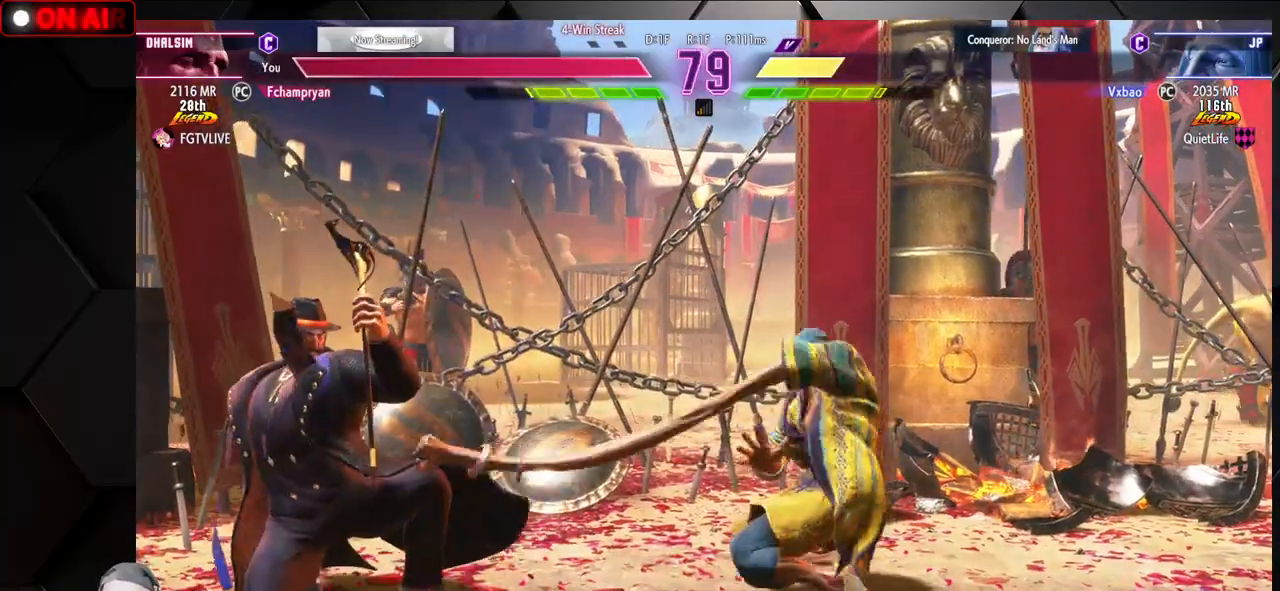
{"dt_ms": 500, "buttons": ["TRIANGLE"], "left_stick": "down-right", "events": [[200, "left_stick", "right"], [333, "left_stick", "down-right"], [500, "TRIANGLE", "down"]]}
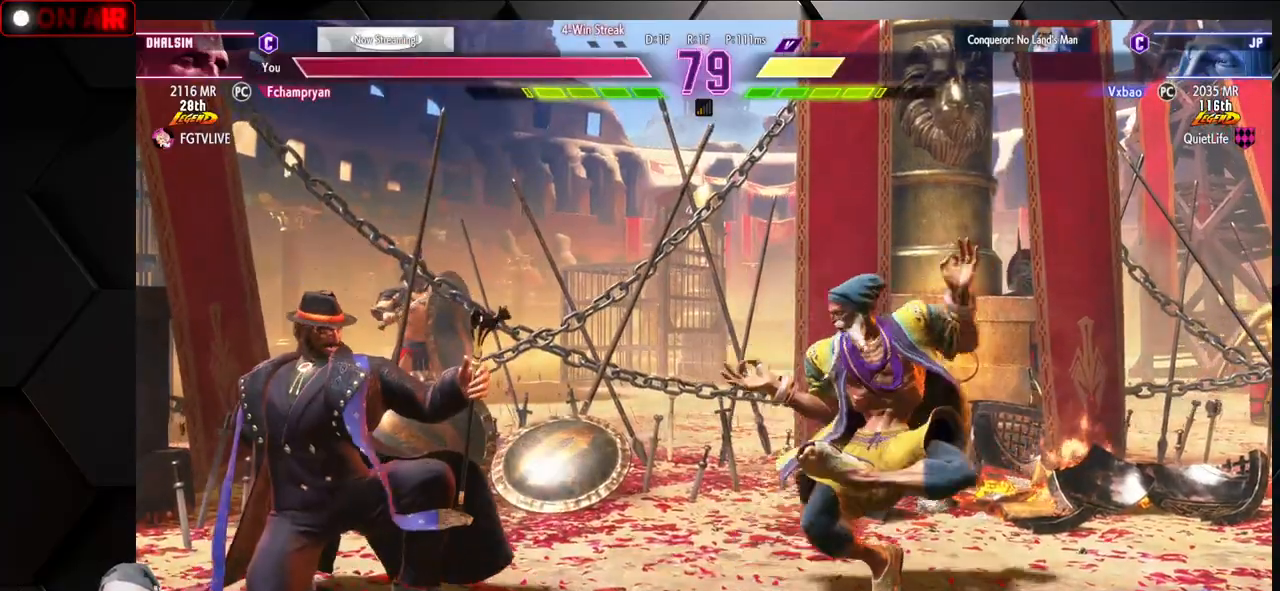
{"dt_ms": 500, "buttons": [], "left_stick": "right", "events": [[117, "TRIANGLE", "up"], [117, "left_stick", "center"], [317, "left_stick", "right"]]}
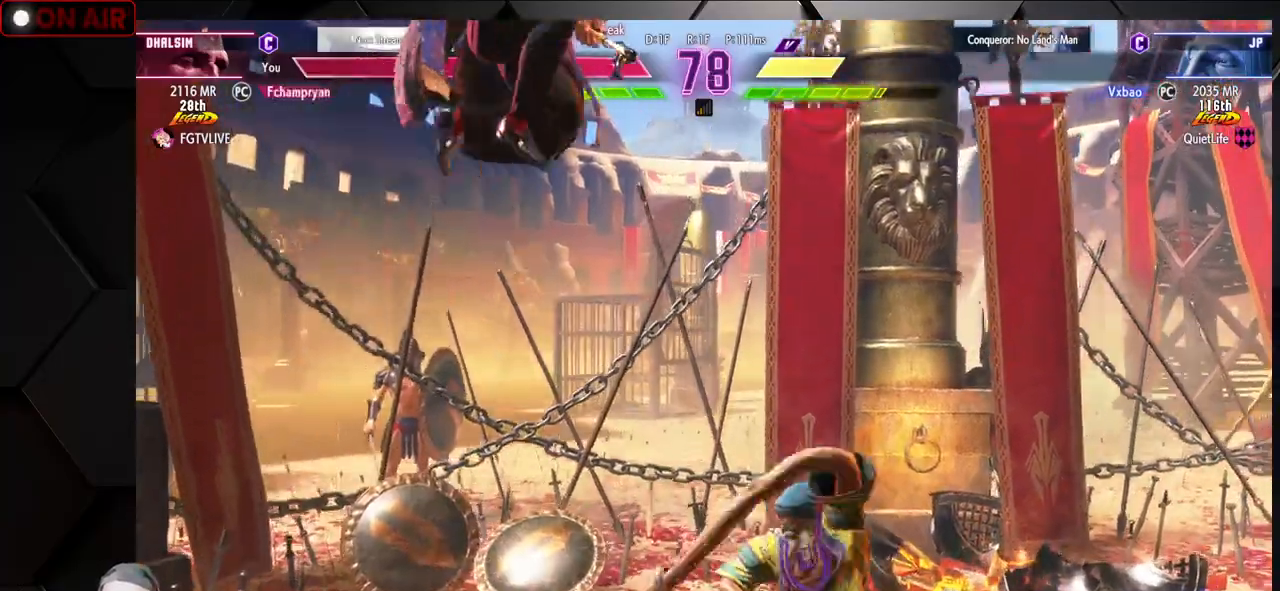
{"dt_ms": 500, "buttons": [], "left_stick": "center", "events": [[33, "TRIANGLE", "down"], [117, "TRIANGLE", "up"], [167, "left_stick", "left"], [250, "left_stick", "center"]]}
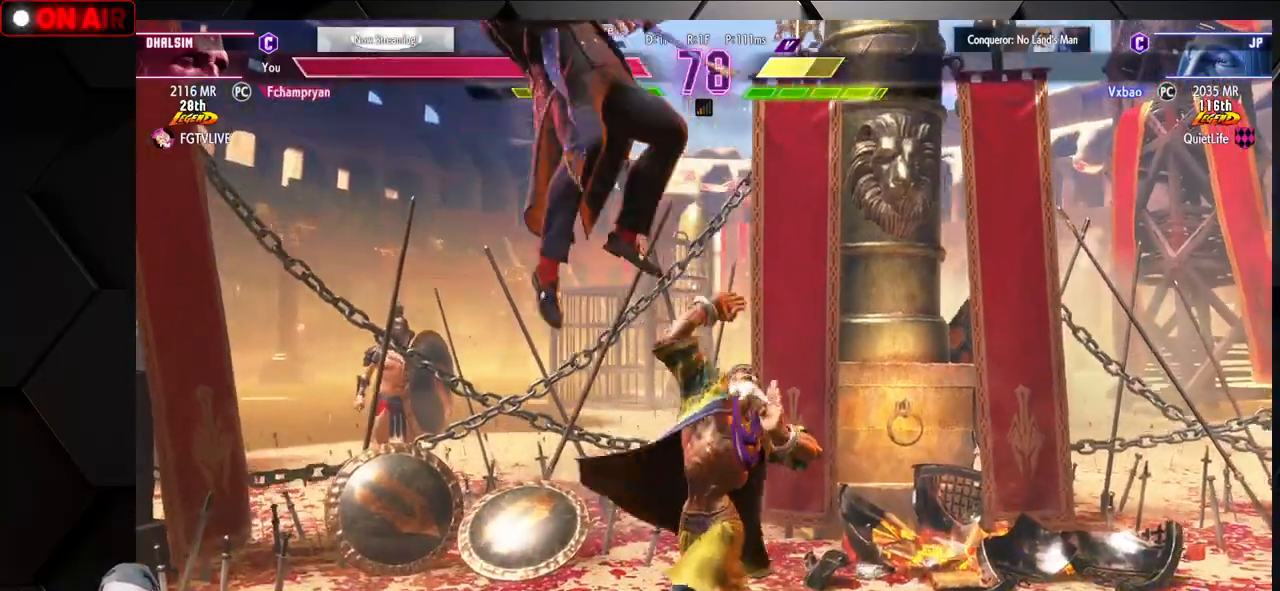
{"dt_ms": 500, "buttons": [], "left_stick": "right", "events": [[100, "left_stick", "left"], [133, "CIRCLE", "down"], [133, "TRIANGLE", "down"], [167, "left_stick", "center"], [233, "left_stick", "left"], [317, "left_stick", "center"], [367, "CIRCLE", "up"], [367, "TRIANGLE", "up"], [400, "left_stick", "right"]]}
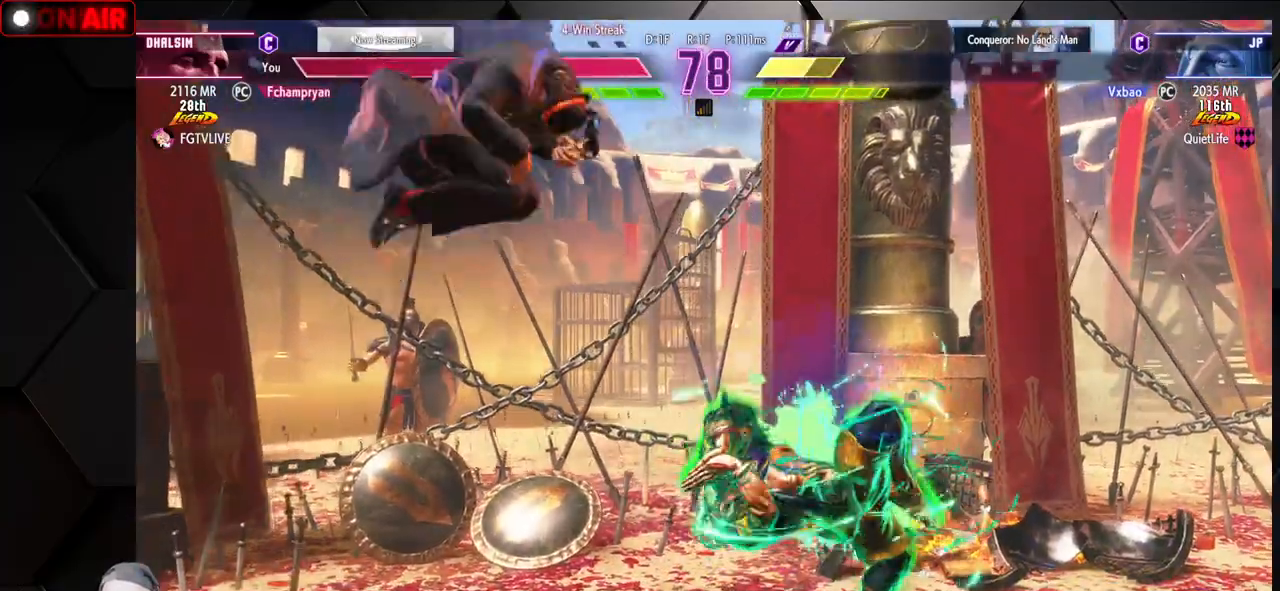
{"dt_ms": 500, "buttons": ["CIRCLE"], "left_stick": "right", "events": [[50, "SQUARE", "down"], [167, "SQUARE", "up"], [383, "CIRCLE", "down"], [417, "CIRCLE", "up"], [450, "CIRCLE", "down"]]}
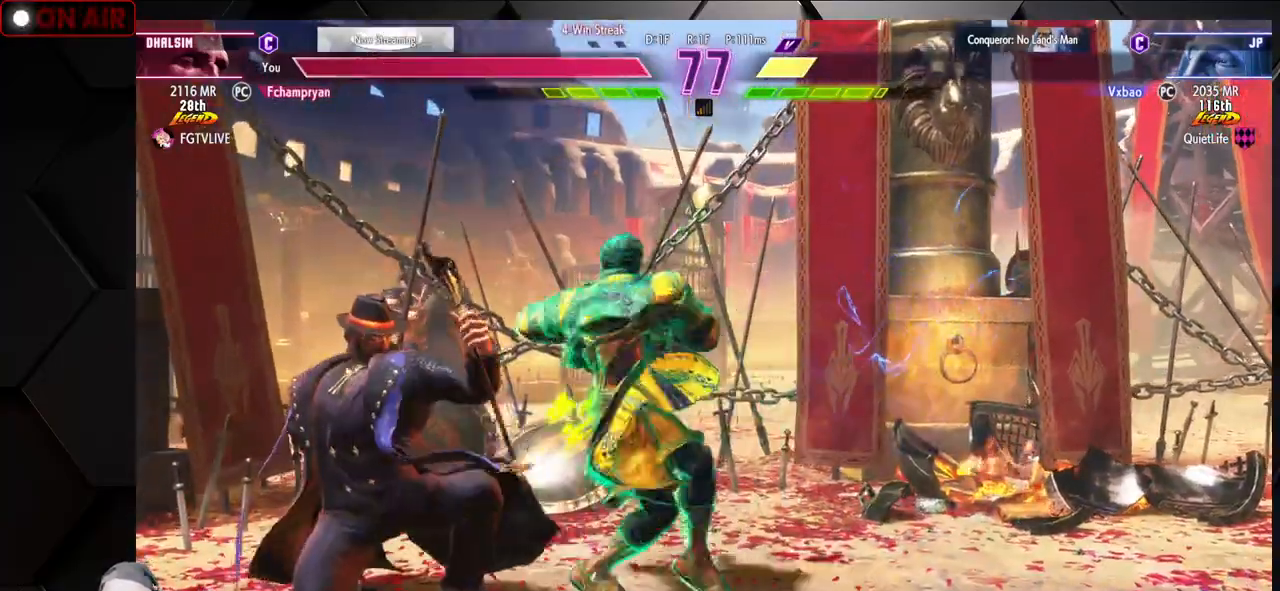
{"dt_ms": 500, "buttons": [], "left_stick": "right", "events": [[83, "CIRCLE", "up"]]}
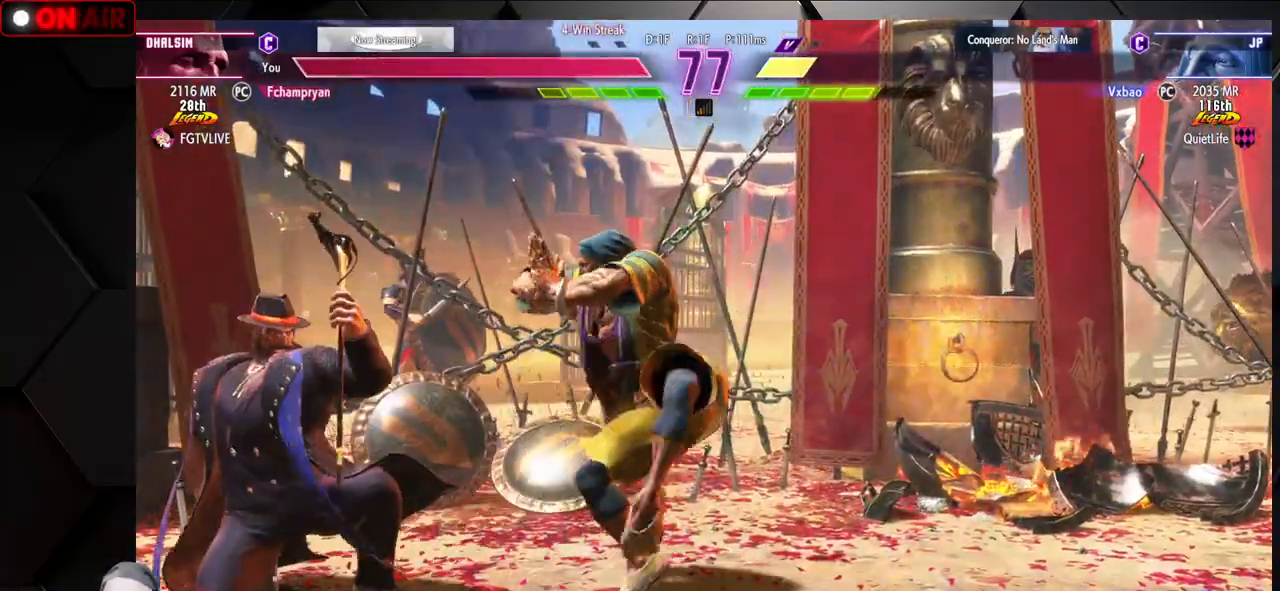
{"dt_ms": 500, "buttons": ["TRIANGLE"], "left_stick": "down-right", "events": [[317, "left_stick", "down-right"], [450, "TRIANGLE", "down"]]}
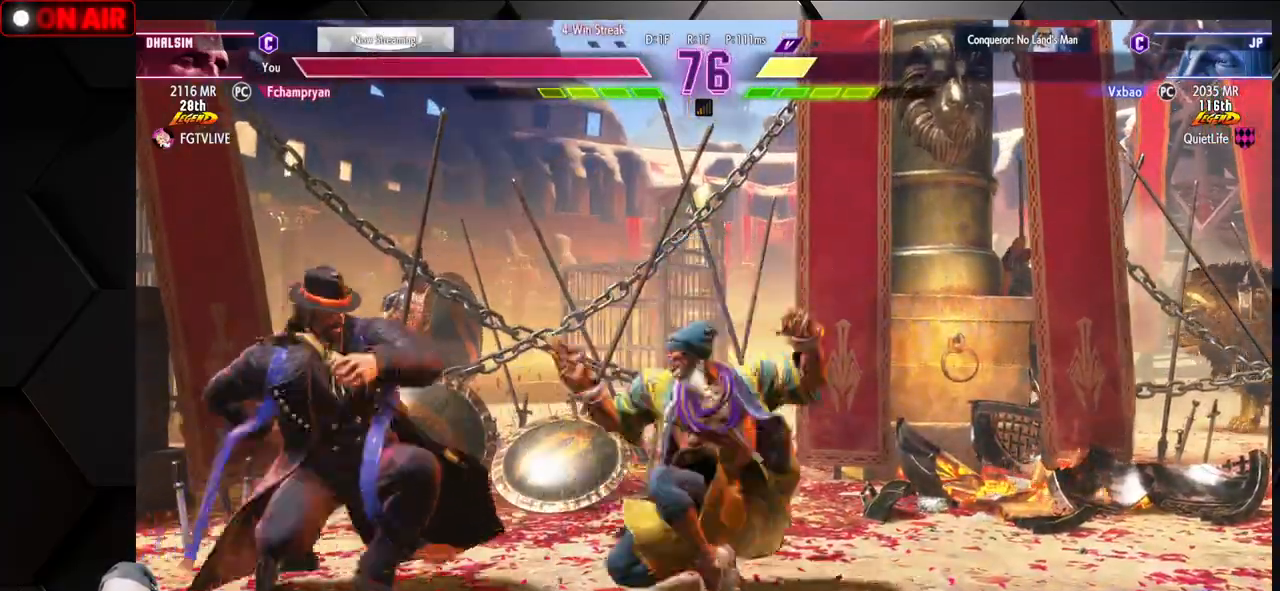
{"dt_ms": 500, "buttons": [], "left_stick": "down-right", "events": [[50, "TRIANGLE", "up"], [50, "left_stick", "down-left"], [150, "left_stick", "down-right"], [200, "left_stick", "up-right"], [267, "TRIANGLE", "down"], [317, "TRIANGLE", "up"], [383, "left_stick", "down-right"]]}
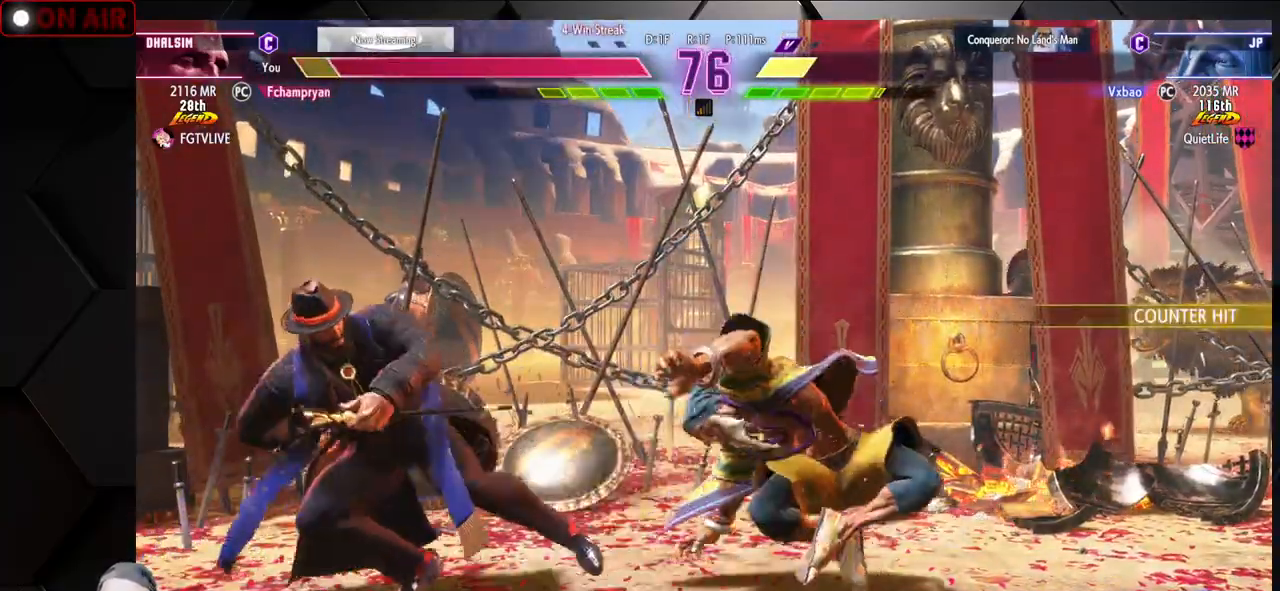
{"dt_ms": 500, "buttons": [], "left_stick": "down-right", "events": [[183, "TRIANGLE", "down"], [200, "CIRCLE", "down"], [267, "CIRCLE", "up"], [283, "TRIANGLE", "up"]]}
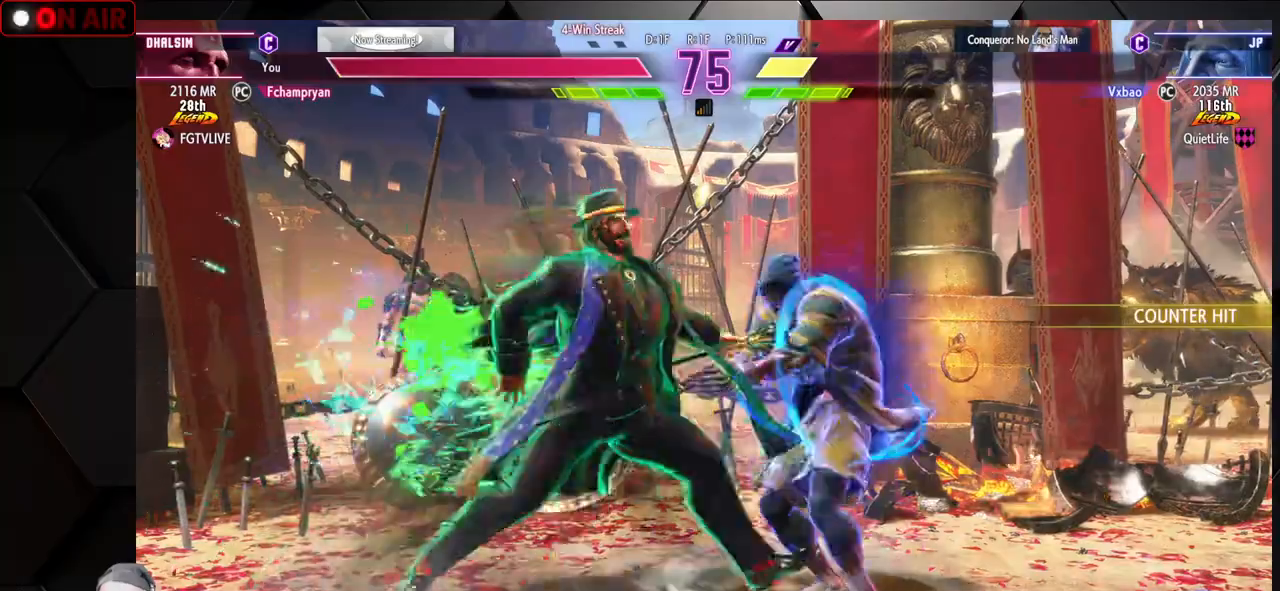
{"dt_ms": 500, "buttons": ["CROSS", "SQUARE", "TRIANGLE", "R1"], "left_stick": "down-right", "events": [[367, "left_stick", "right"], [483, "CROSS", "down"], [483, "R1", "down"], [483, "SQUARE", "down"], [483, "TRIANGLE", "down"], [483, "left_stick", "down-right"]]}
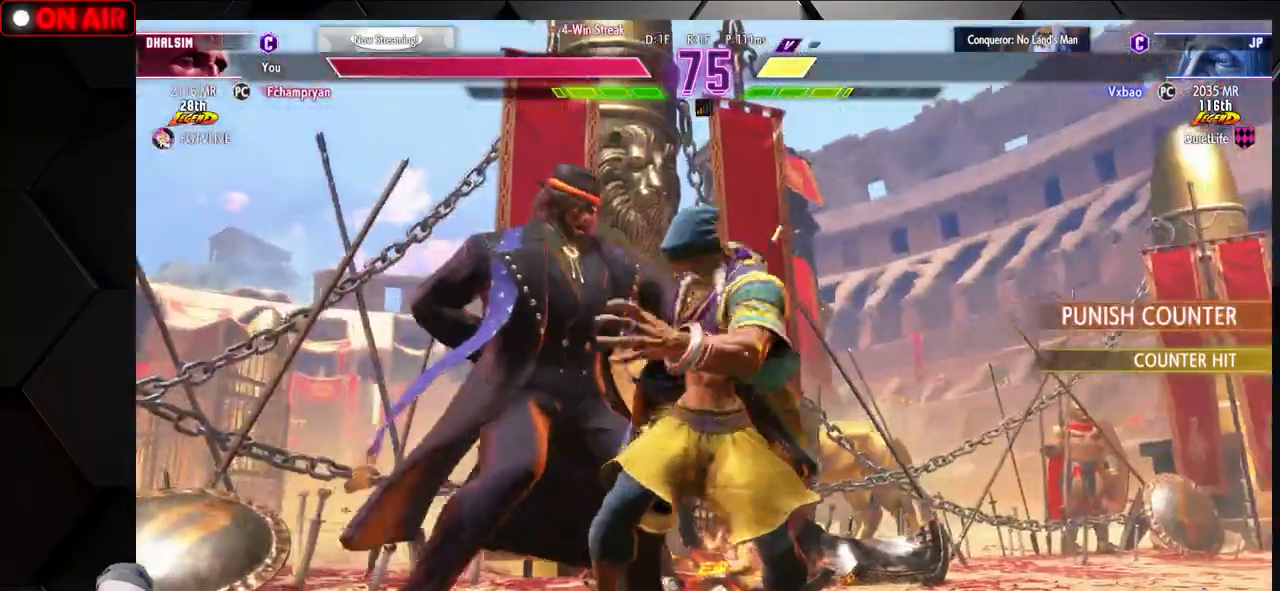
{"dt_ms": 500, "buttons": ["CROSS", "SQUARE", "TRIANGLE", "L1", "R1"], "left_stick": "center", "events": [[33, "CROSS", "up"], [33, "SQUARE", "up"], [50, "TRIANGLE", "up"], [67, "R1", "up"], [133, "CROSS", "down"], [133, "L1", "down"], [133, "R1", "down"], [133, "SQUARE", "down"], [133, "TRIANGLE", "down"], [183, "L1", "up"], [183, "SQUARE", "up"], [200, "TRIANGLE", "up"], [217, "CROSS", "up"], [217, "R1", "up"], [283, "L1", "down"], [300, "CROSS", "down"], [300, "R1", "down"], [300, "SQUARE", "down"], [300, "TRIANGLE", "down"], [350, "left_stick", "center"], [383, "CROSS", "up"], [383, "SQUARE", "up"], [383, "TRIANGLE", "up"], [400, "L1", "up"], [417, "R1", "up"], [467, "L1", "down"], [467, "R1", "down"], [483, "CROSS", "down"], [483, "SQUARE", "down"], [483, "TRIANGLE", "down"]]}
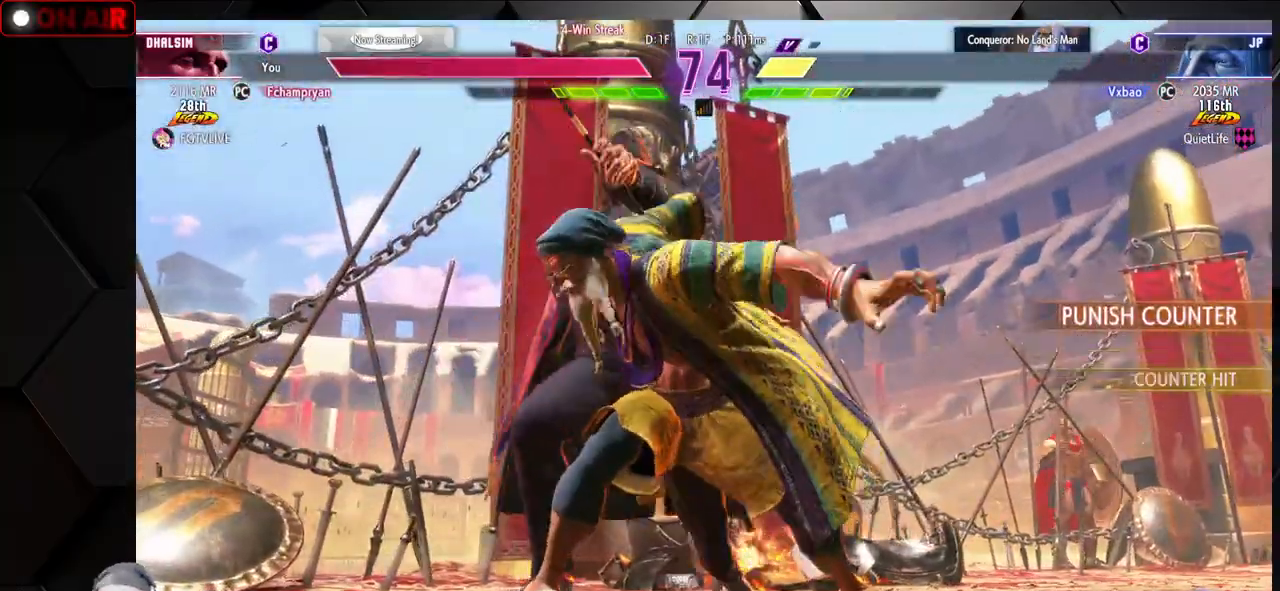
{"dt_ms": 500, "buttons": [], "left_stick": "down-left", "events": [[67, "CROSS", "up"], [67, "SQUARE", "up"], [67, "TRIANGLE", "up"], [83, "L1", "up"], [83, "R1", "up"], [150, "L1", "down"], [150, "R1", "down"], [167, "CROSS", "down"], [167, "SQUARE", "down"], [167, "TRIANGLE", "down"], [250, "CROSS", "up"], [250, "SQUARE", "up"], [250, "TRIANGLE", "up"], [267, "R1", "up"], [283, "L1", "up"], [350, "CROSS", "down"], [350, "L1", "down"], [350, "R1", "down"], [350, "SQUARE", "down"], [350, "TRIANGLE", "down"], [350, "left_stick", "down"], [417, "left_stick", "down-left"], [433, "CROSS", "up"], [433, "L1", "up"], [433, "R1", "up"], [433, "SQUARE", "up"], [433, "TRIANGLE", "up"]]}
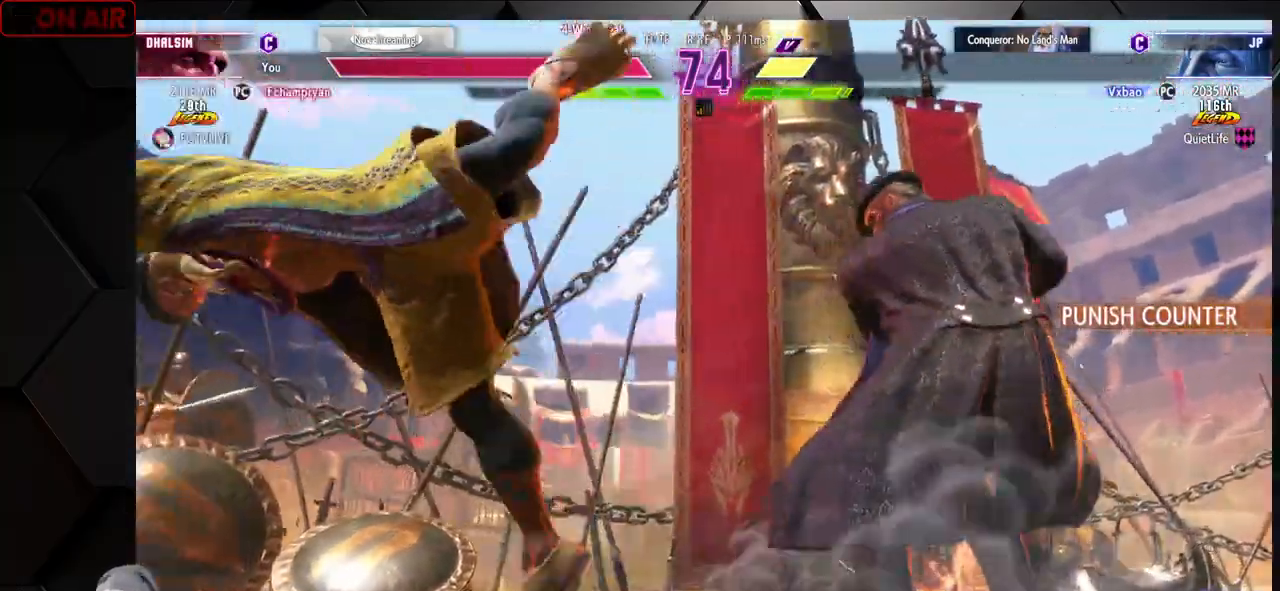
{"dt_ms": 500, "buttons": [], "left_stick": "down-left"}
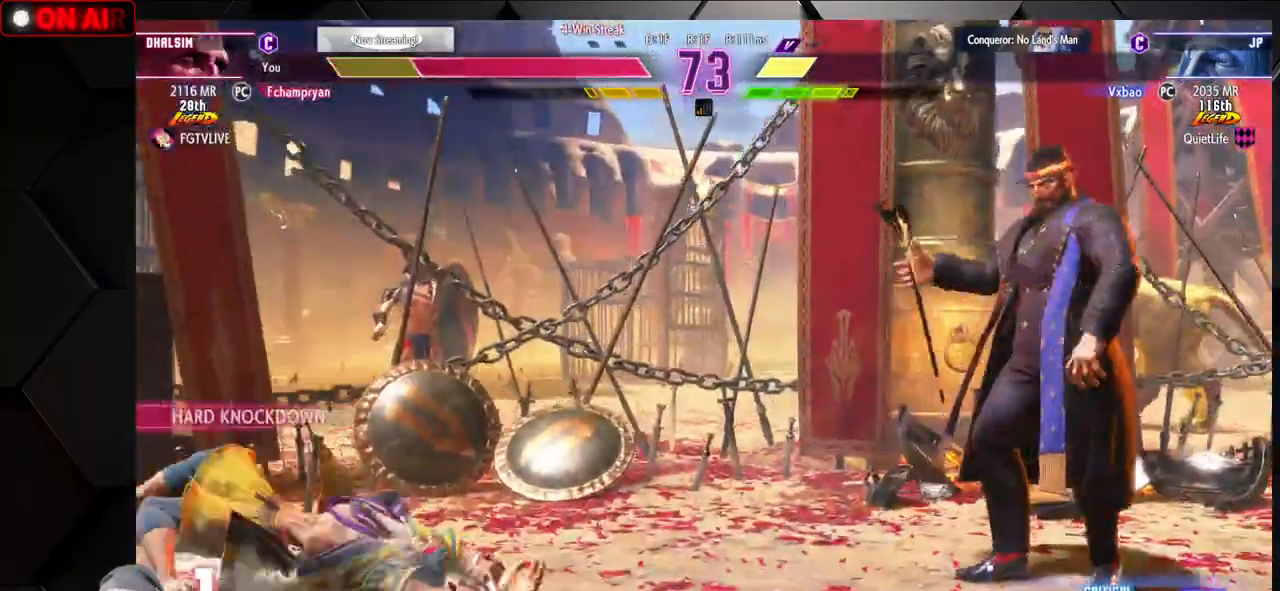
{"dt_ms": 500, "buttons": [], "left_stick": "down-left"}
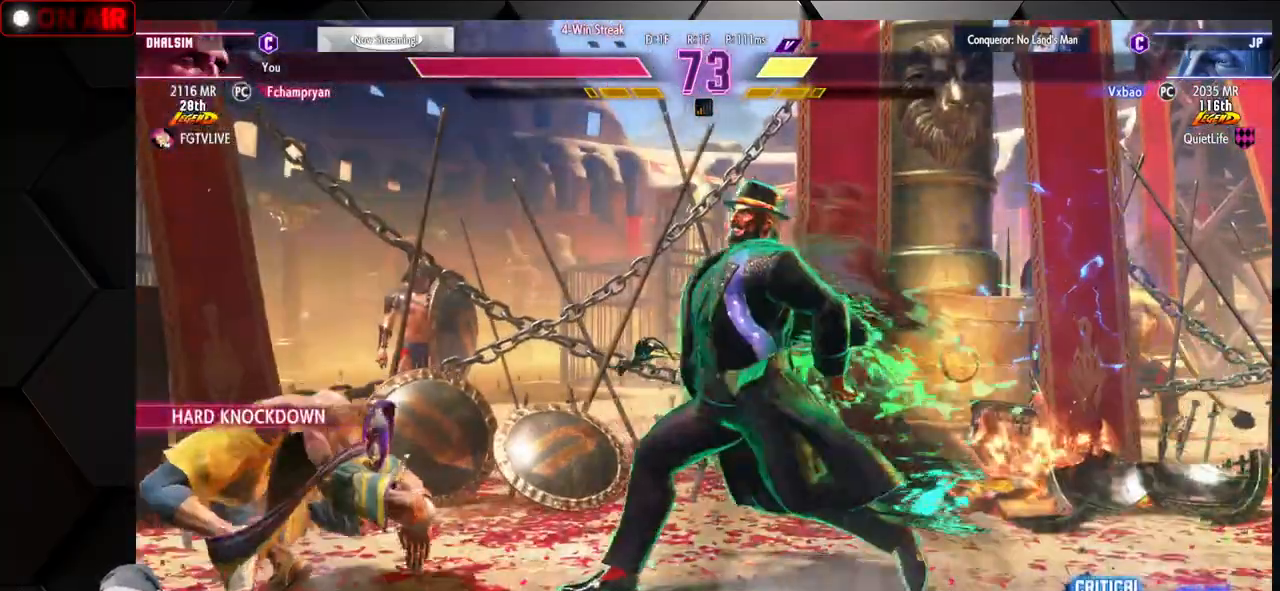
{"dt_ms": 500, "buttons": ["SQUARE"], "left_stick": "down-left", "events": [[350, "SQUARE", "down"]]}
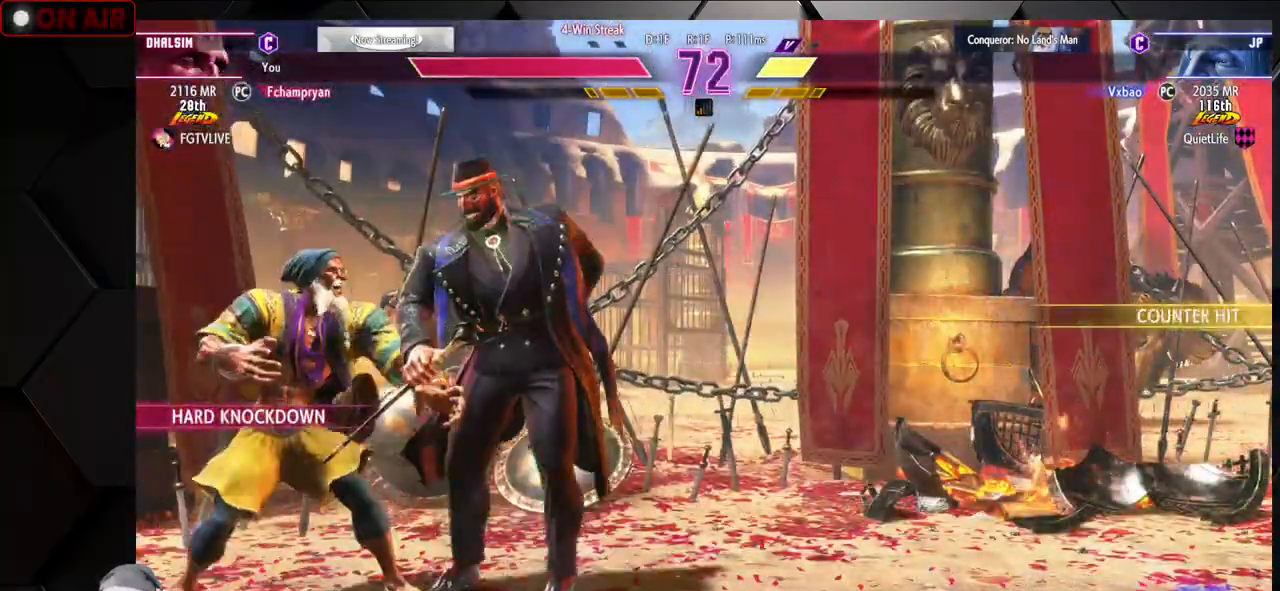
{"dt_ms": 500, "buttons": [], "left_stick": "down-left"}
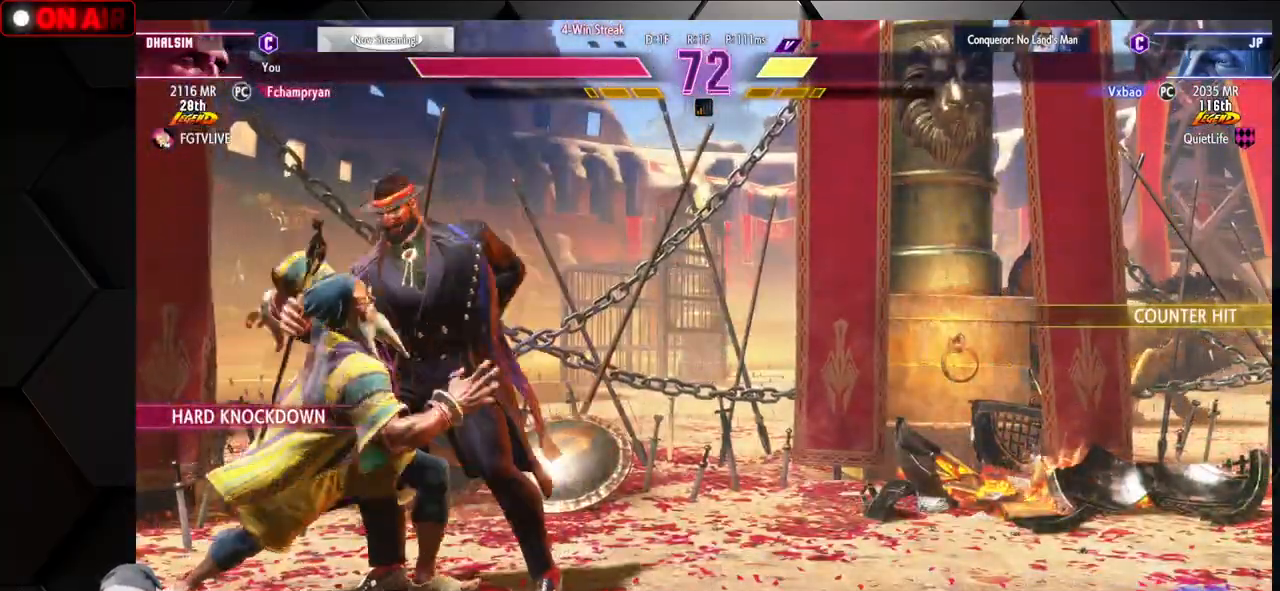
{"dt_ms": 500, "buttons": [], "left_stick": "center"}
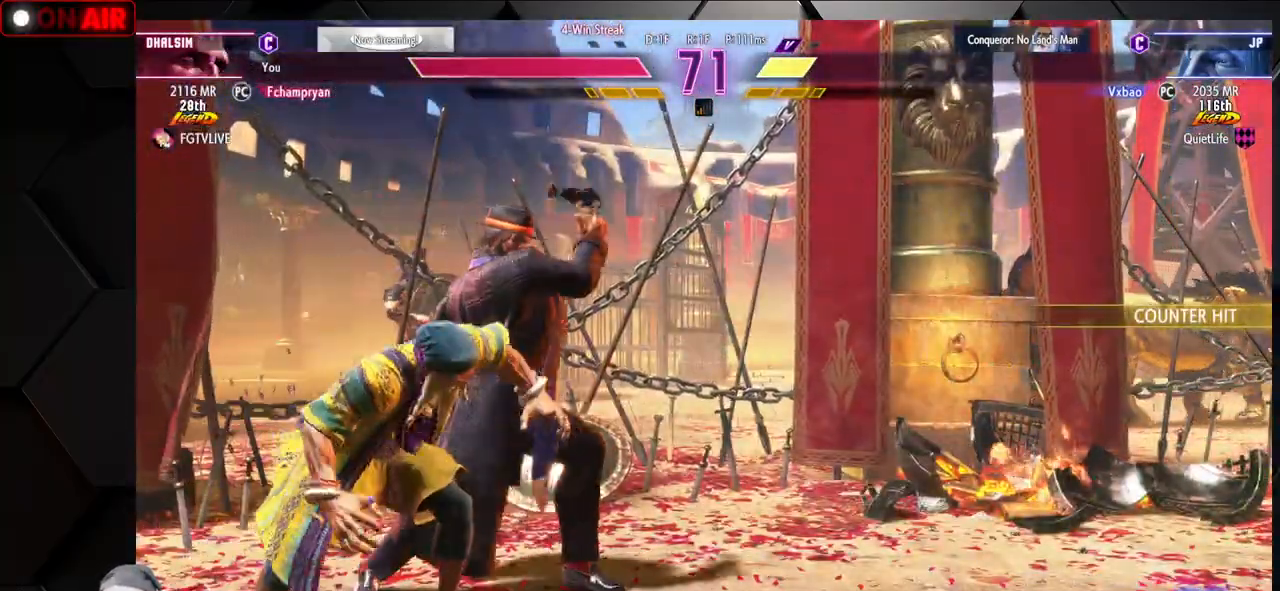
{"dt_ms": 500, "buttons": ["CROSS", "SQUARE", "TRIANGLE", "R1"], "left_stick": "center", "events": [[33, "L1", "down"], [33, "R1", "down"], [50, "CROSS", "down"], [50, "SQUARE", "down"], [50, "TRIANGLE", "down"], [83, "CROSS", "up"], [83, "SQUARE", "up"], [83, "TRIANGLE", "up"], [117, "L1", "up"], [117, "R1", "up"], [250, "CROSS", "down"], [250, "L1", "down"], [250, "R1", "down"], [250, "SQUARE", "down"], [250, "TRIANGLE", "down"], [317, "CROSS", "up"], [317, "SQUARE", "up"], [317, "TRIANGLE", "up"], [333, "L1", "up"], [333, "R1", "up"], [433, "L1", "down"], [433, "R1", "down"], [450, "CROSS", "down"], [450, "SQUARE", "down"], [450, "TRIANGLE", "down"], [483, "L1", "up"]]}
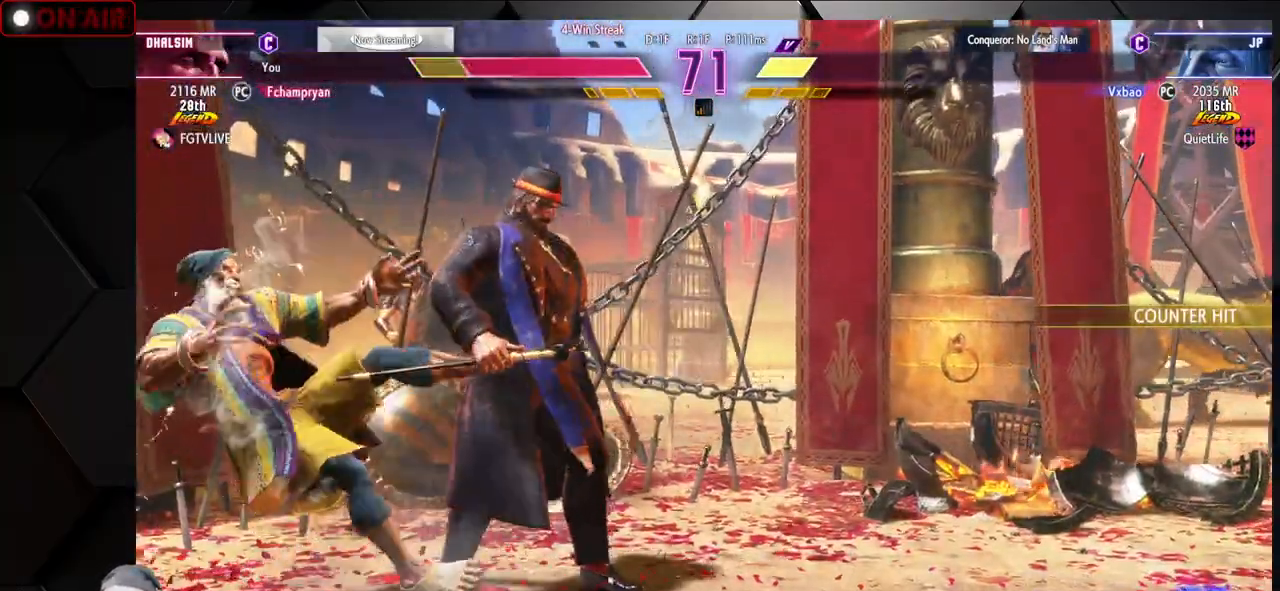
{"dt_ms": 500, "buttons": [], "left_stick": "center", "events": [[17, "CROSS", "up"], [17, "SQUARE", "up"], [17, "TRIANGLE", "up"], [33, "R1", "up"]]}
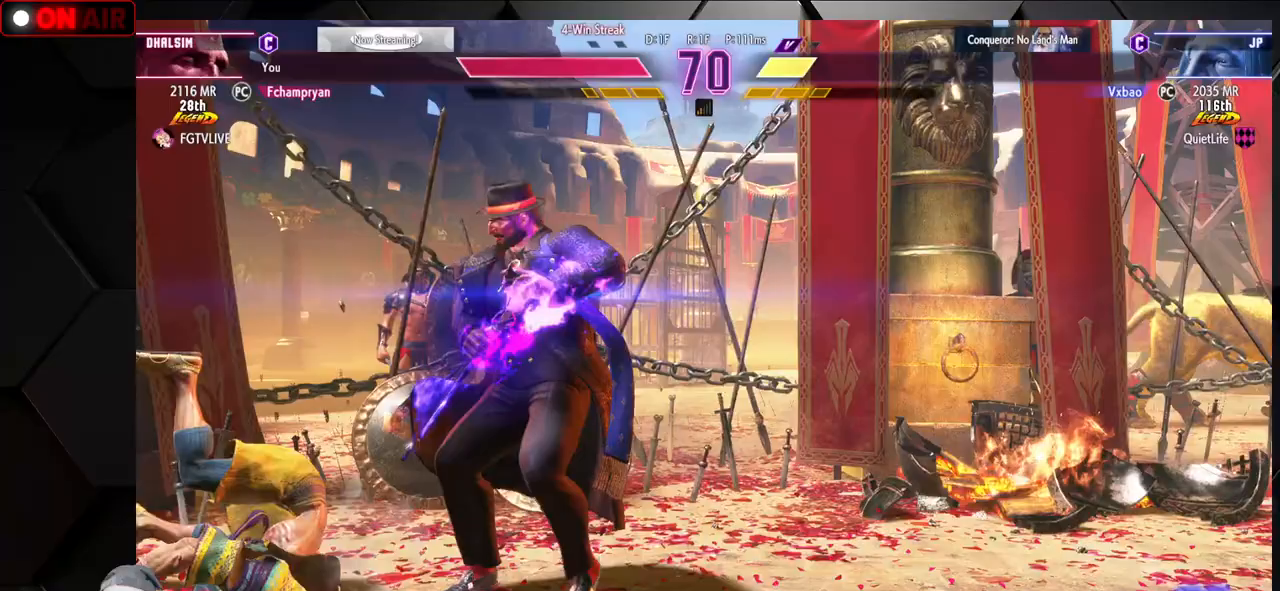
{"dt_ms": 500, "buttons": [], "left_stick": "down-left", "events": [[50, "left_stick", "down-left"]]}